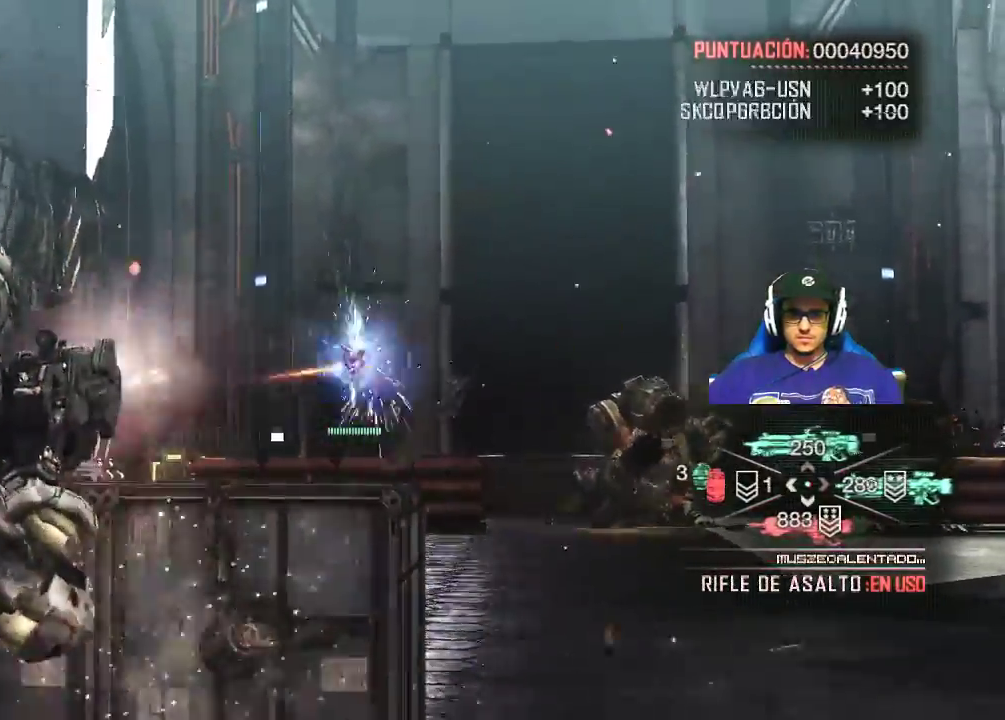
Gameplay with keyboard and mouse; each line is a JSON object with the keys and mouse buttons held at the frame after it. "events" lists presses ("down") and releases ("up") of "1", "2", "3", "4", "5", "a", "alt", "c", "caps_lock", "ctrl", "d", "e", "f", "g", "q", "r", "s", "shift", "space", "t", "tab", "v", "w", "x", "z", "mouse_left", "mouse_wheel" and "mouse_right" between this image and that frame as [ms after this image, input, new state], when the widget could be followed in between. "mouse_left", "mouse_wheel", "mouse_right" = the "left", "wheel", "right" buttons of the "mouse" list. No other keys are recorded. "wheel" means that the mouse wheel is clicked or scrolled. "mouse_move" is the direction in which the mouse moves at that frame (one of eight, or "still"), when it could be read.
{"keys": ["w"], "mouse": [], "mouse_move": "still", "events": [[117, "mouse_left", "up"], [117, "mouse_right", "up"], [250, "e", "down"], [350, "a", "up"], [434, "e", "up"]]}
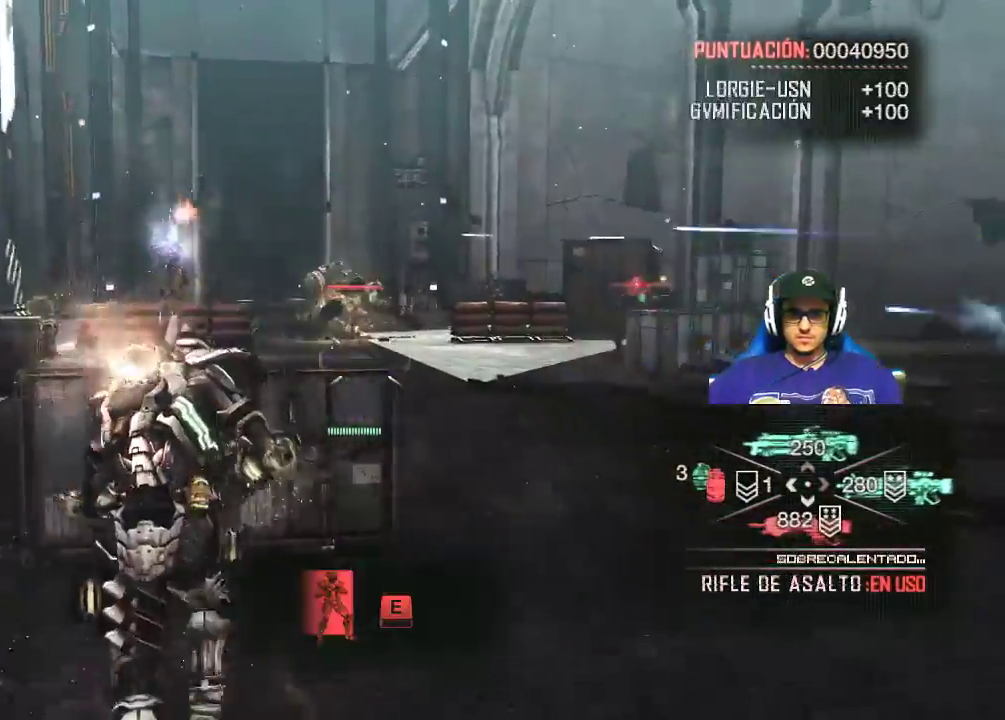
{"keys": ["e"], "mouse": [], "mouse_move": "still", "events": [[450, "e", "down"], [500, "w", "up"]]}
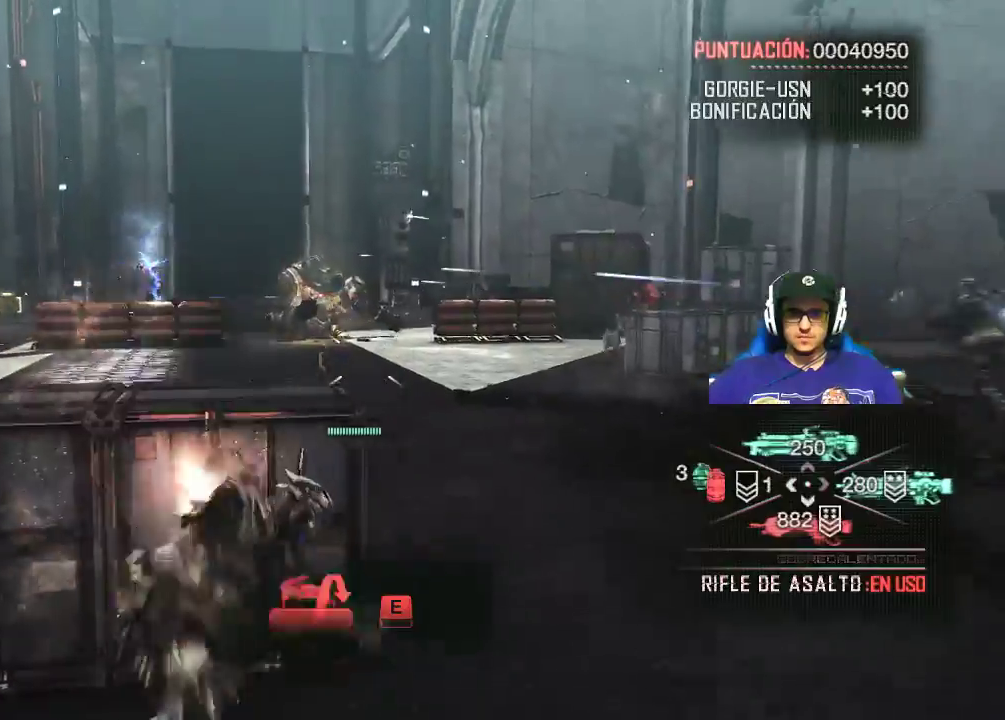
{"keys": ["f"], "mouse": [], "mouse_move": "up-left", "events": [[100, "e", "up"], [334, "f", "down"]]}
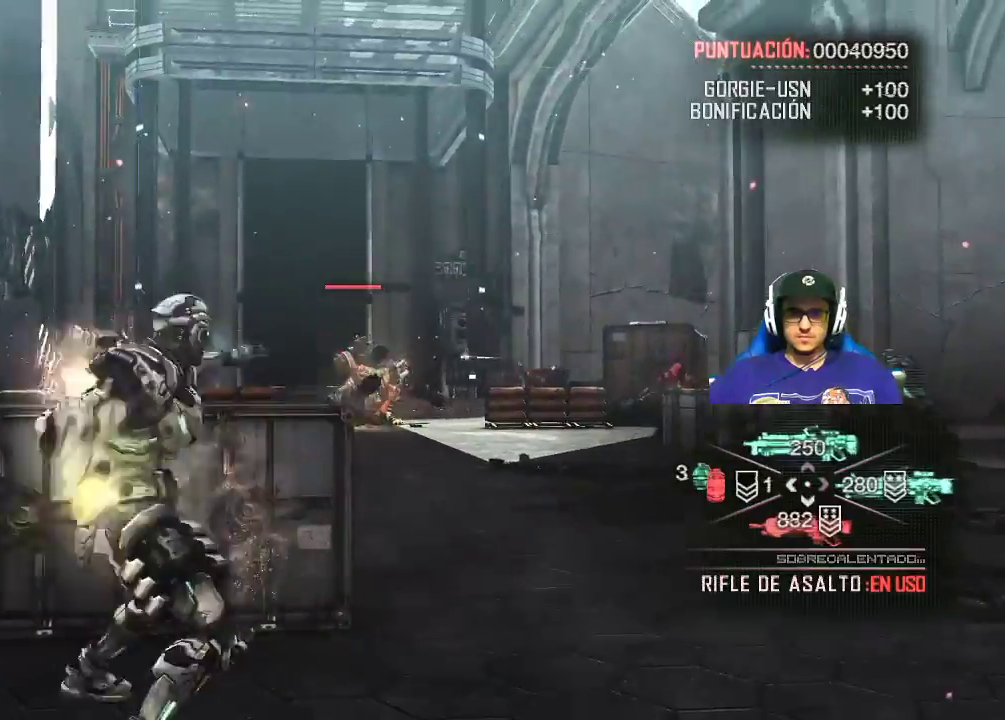
{"keys": [], "mouse": [], "mouse_move": "still", "events": [[17, "f", "up"]]}
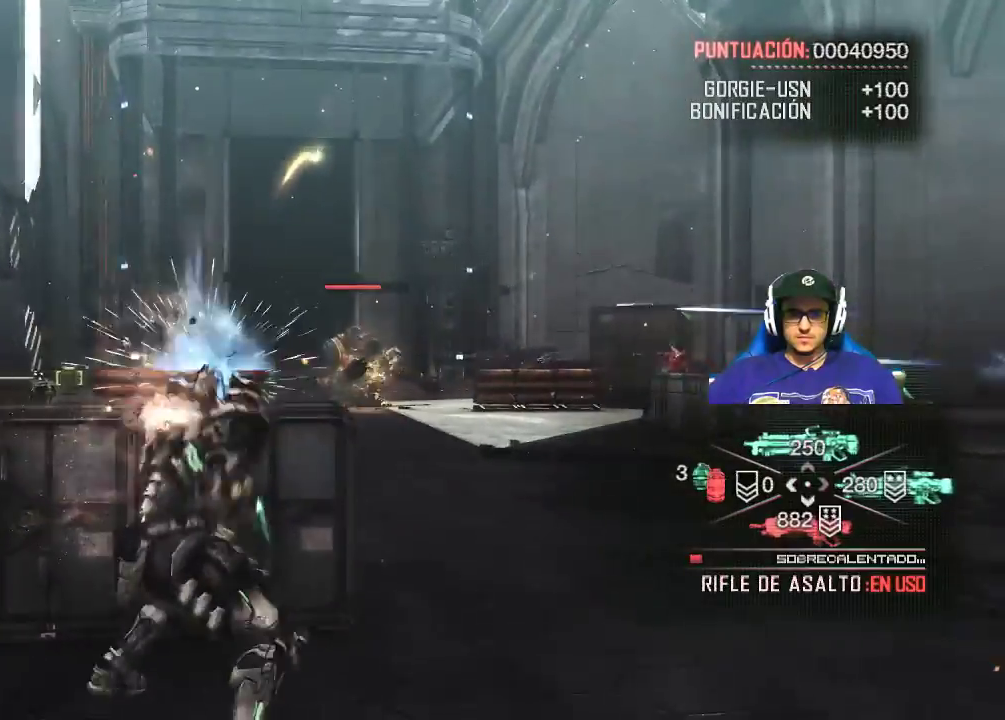
{"keys": [], "mouse": ["left", "right"], "mouse_move": "still", "events": [[67, "mouse_right", "down"], [267, "mouse_left", "down"]]}
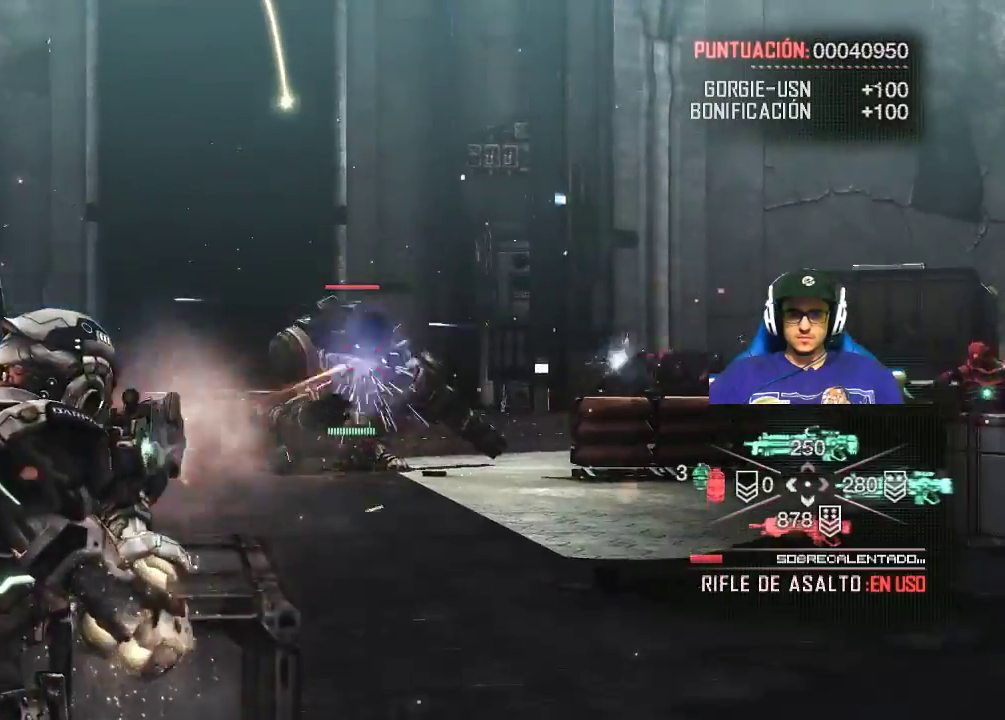
{"keys": [], "mouse": ["left", "right"], "mouse_move": "still", "events": []}
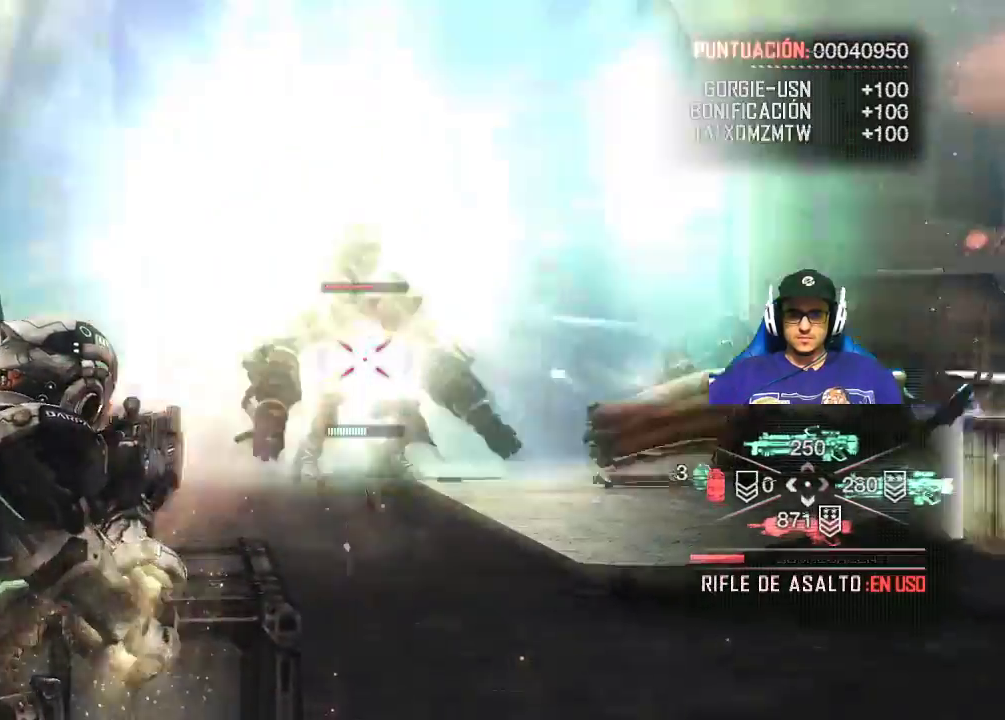
{"keys": [], "mouse": ["left", "right"], "mouse_move": "still", "events": []}
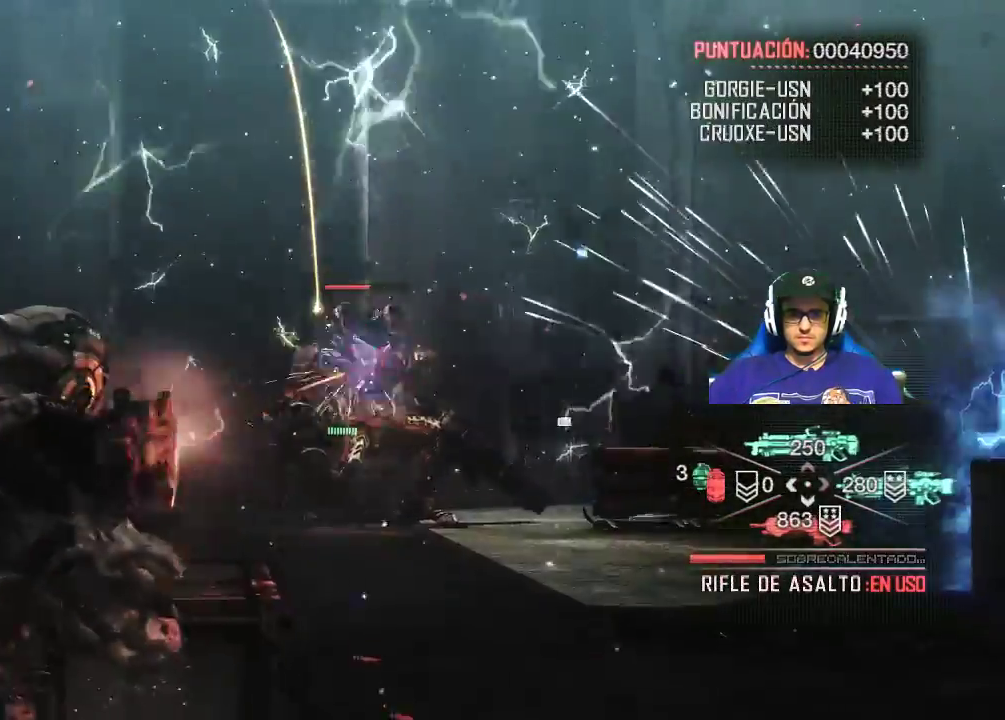
{"keys": [], "mouse": ["left", "right"], "mouse_move": "still", "events": []}
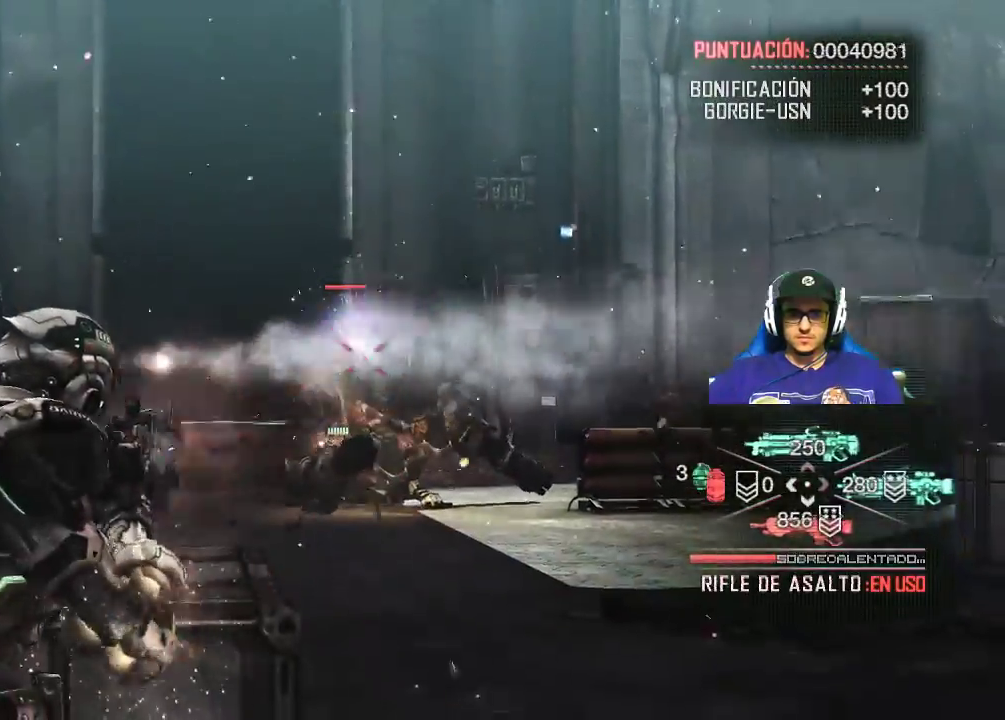
{"keys": [], "mouse": ["left", "right"], "mouse_move": "still", "events": []}
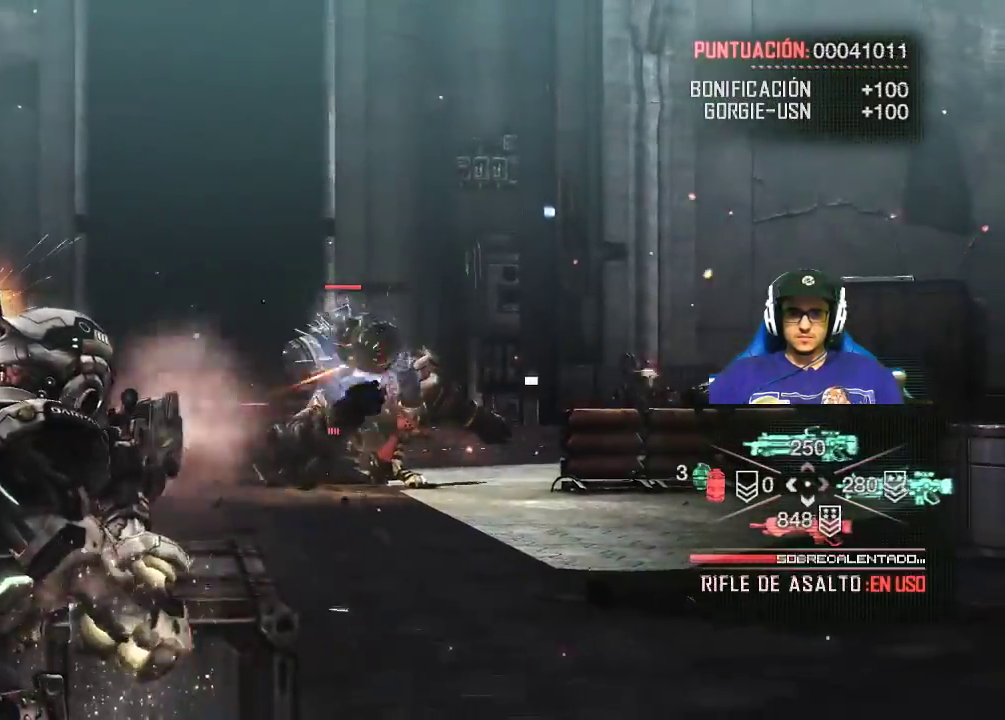
{"keys": [], "mouse": ["left", "right"], "mouse_move": "right", "events": []}
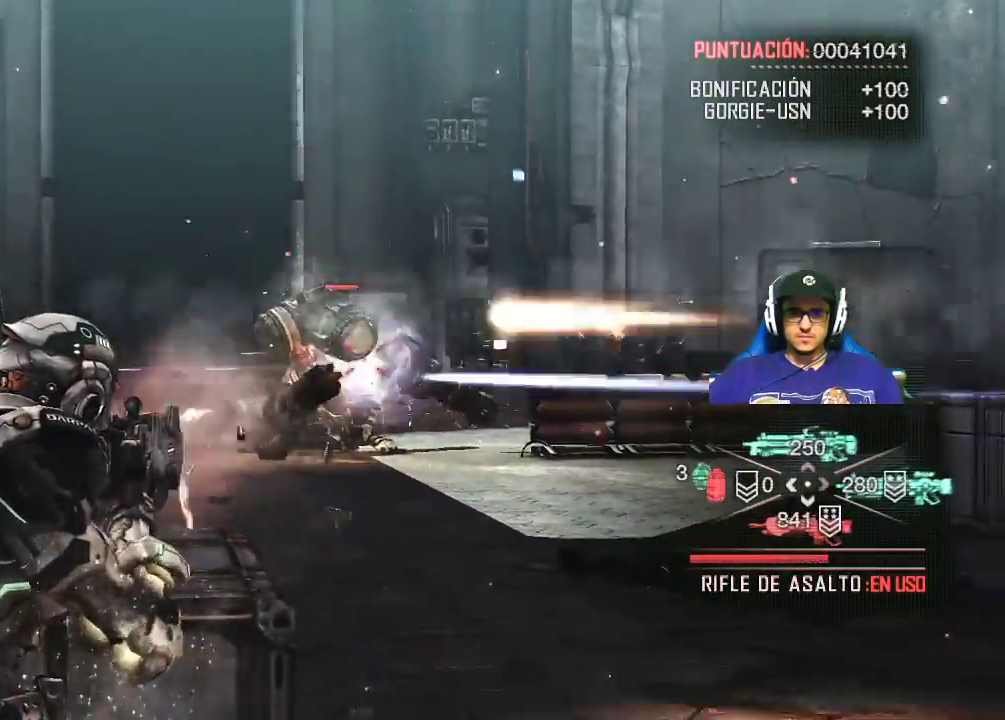
{"keys": [], "mouse": ["left", "right"], "mouse_move": "still", "events": []}
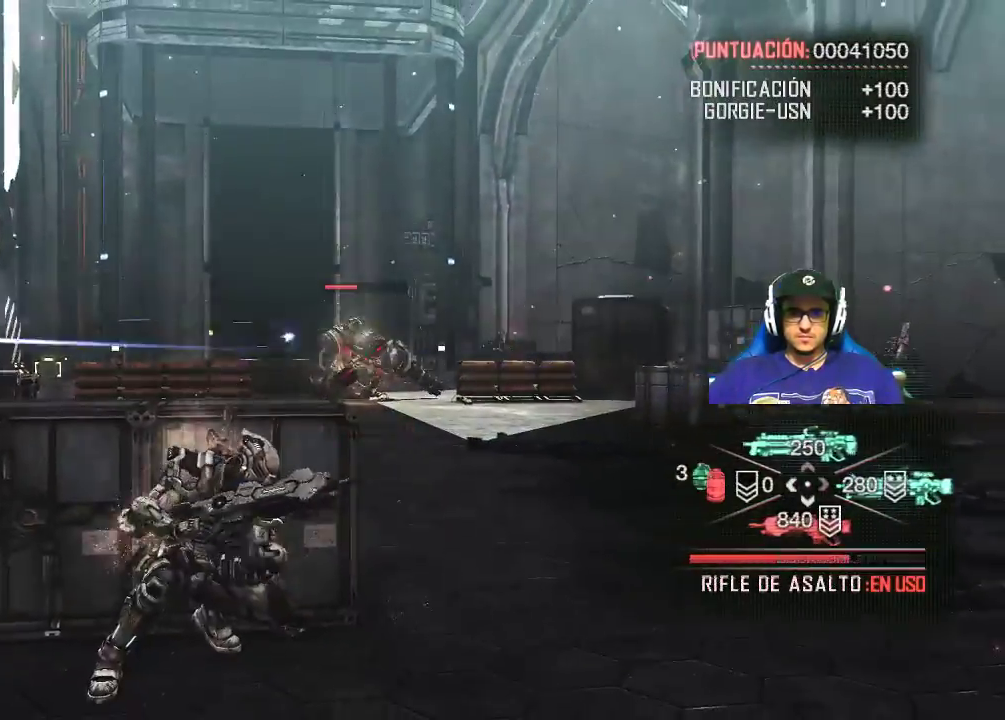
{"keys": [], "mouse": ["left", "right"], "mouse_move": "up", "events": []}
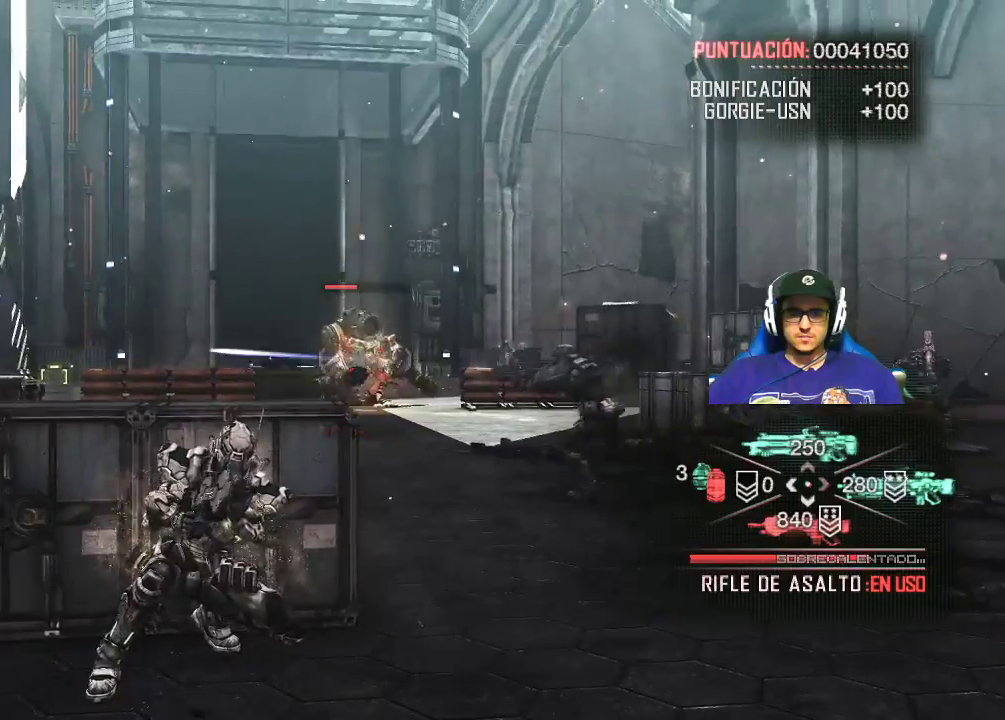
{"keys": [], "mouse": ["left", "right"], "mouse_move": "still", "events": []}
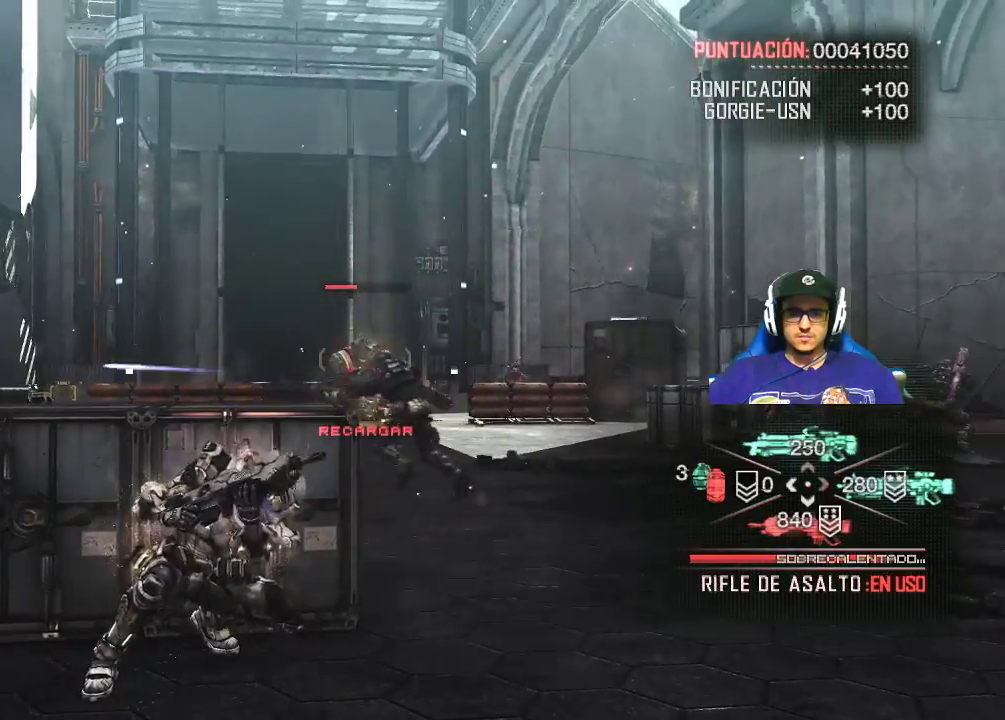
{"keys": [], "mouse": ["left", "right"], "mouse_move": "still", "events": []}
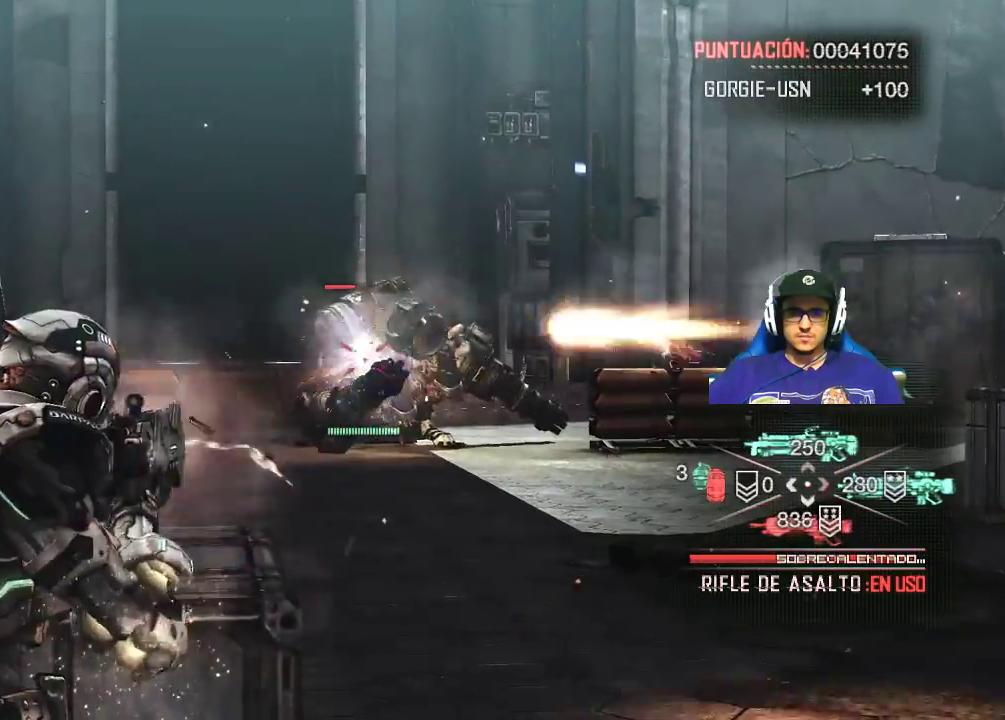
{"keys": [], "mouse": ["left", "right"], "events": []}
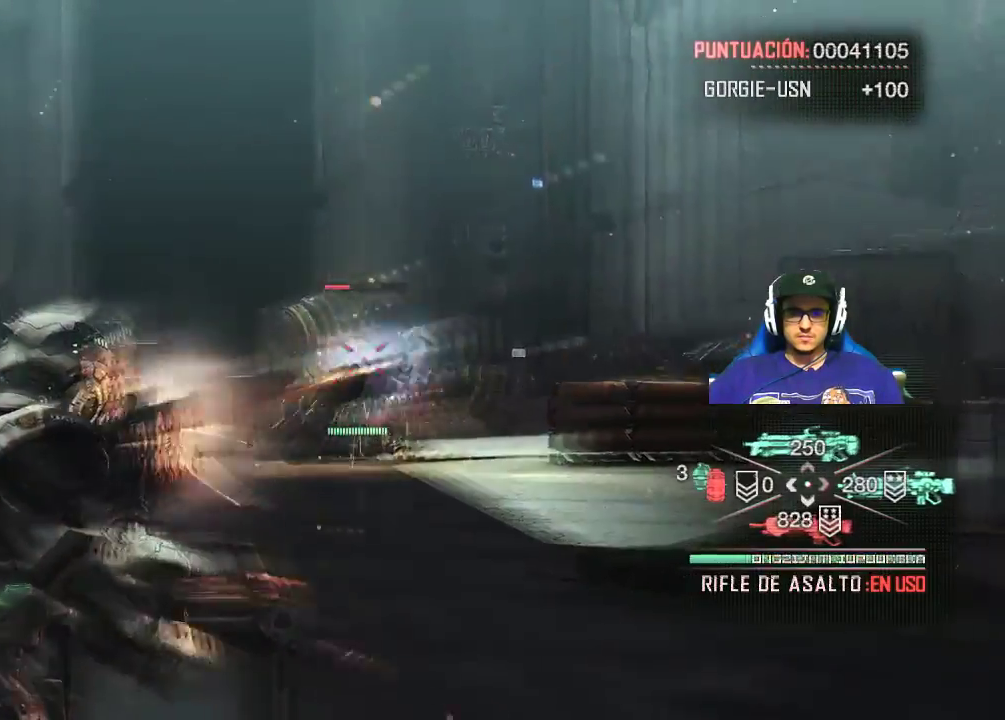
{"keys": [], "mouse": ["left", "right"], "mouse_move": "still", "events": []}
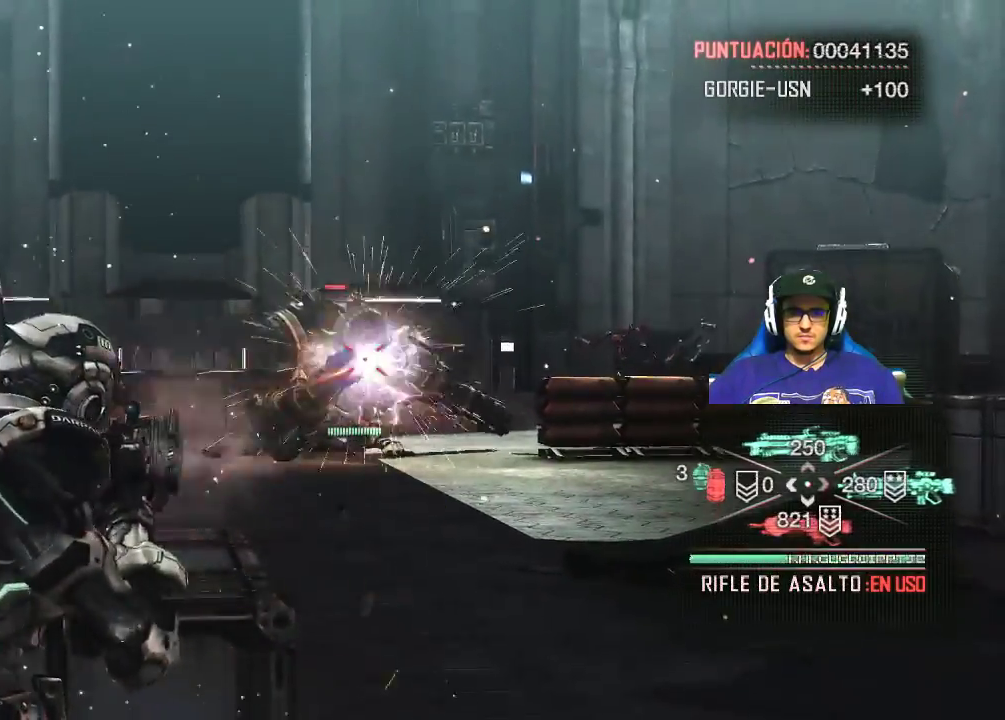
{"keys": [], "mouse": ["left", "right"], "mouse_move": "still", "events": []}
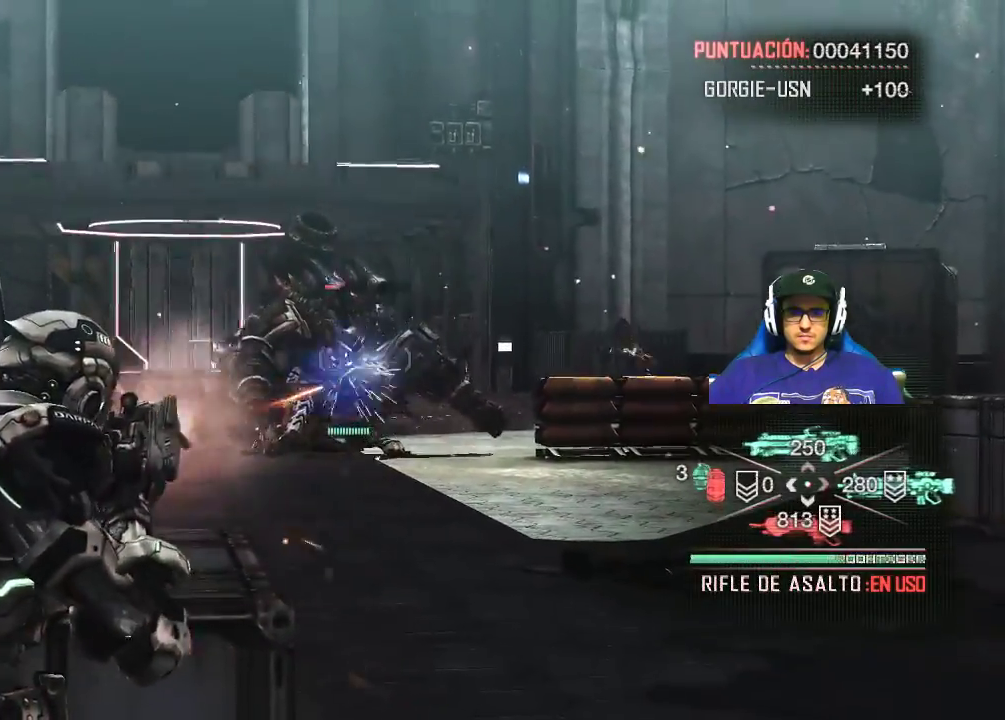
{"keys": [], "mouse": ["left", "right"], "mouse_move": "still", "events": []}
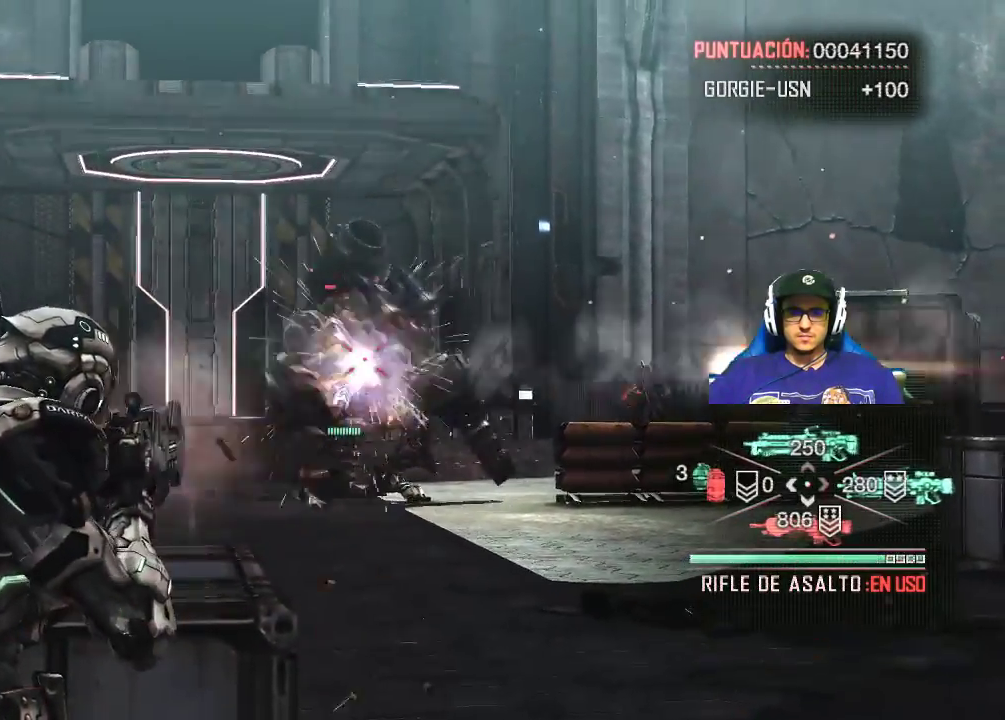
{"keys": [], "mouse": ["left", "right"], "mouse_move": "still", "events": []}
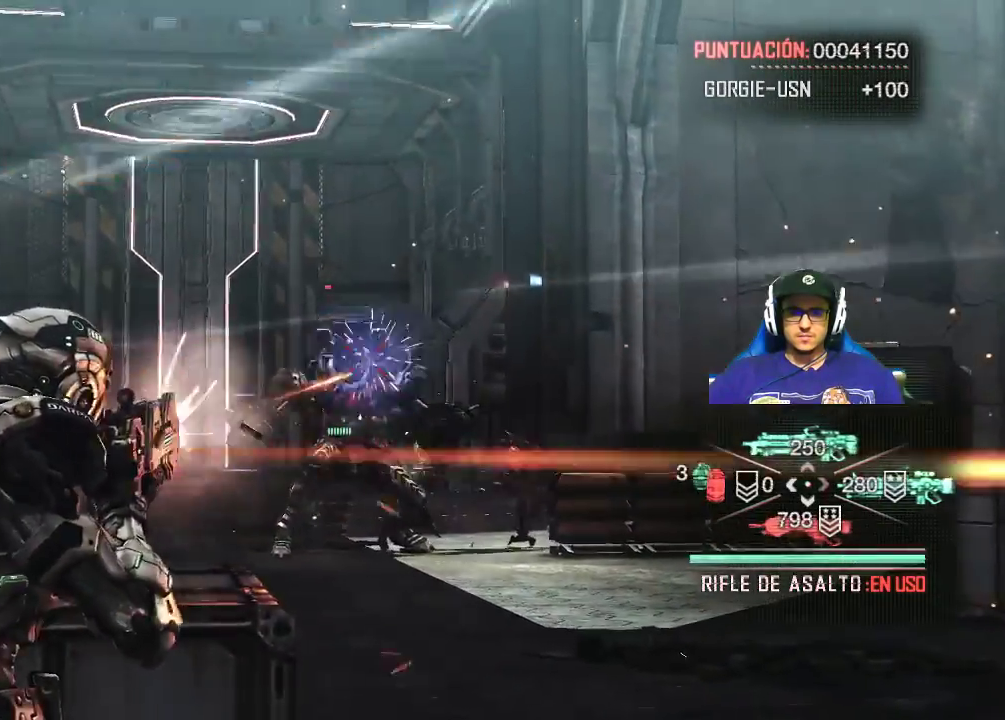
{"keys": [], "mouse": ["left", "right"], "mouse_move": "right", "events": []}
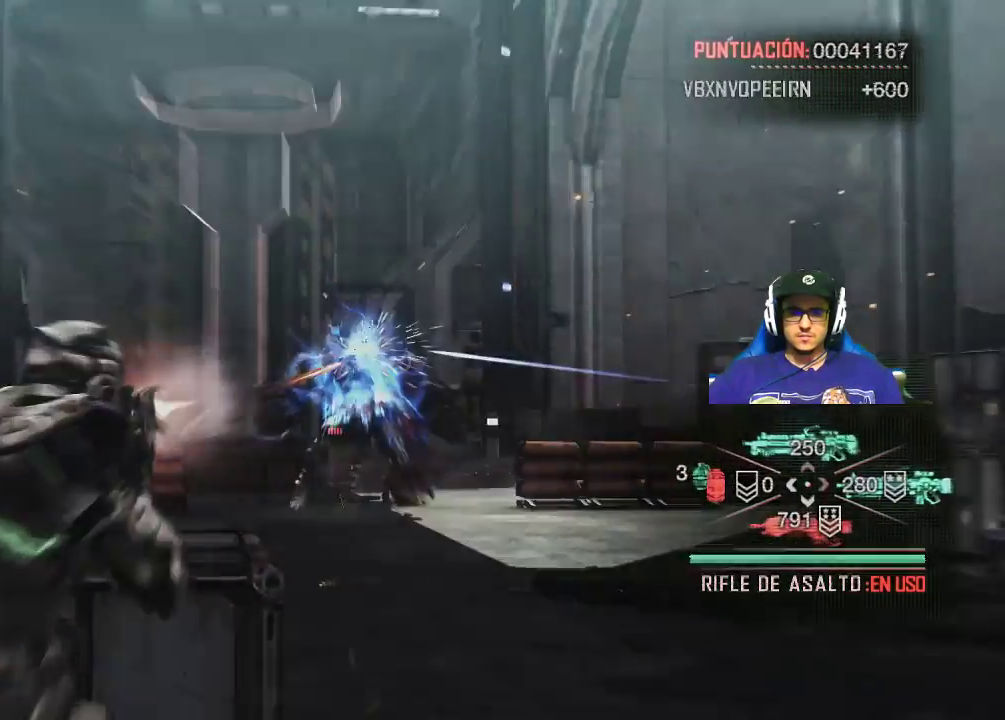
{"keys": [], "mouse": ["left", "right"], "mouse_move": "still", "events": []}
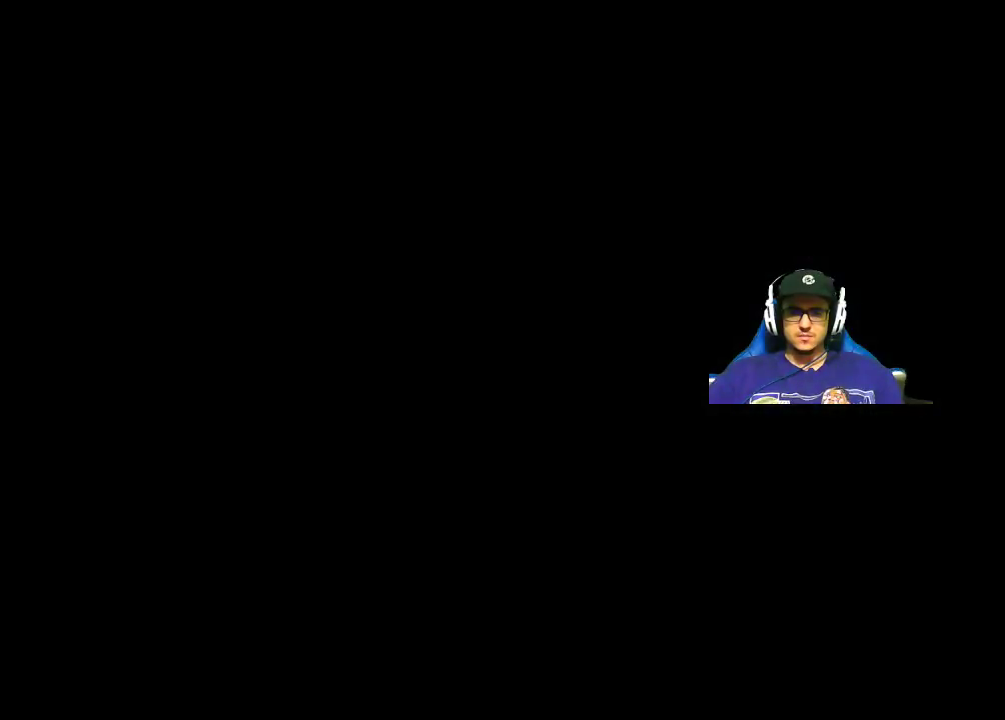
{"keys": [], "mouse": [], "mouse_move": "still", "events": [[350, "mouse_left", "up"], [450, "mouse_right", "up"]]}
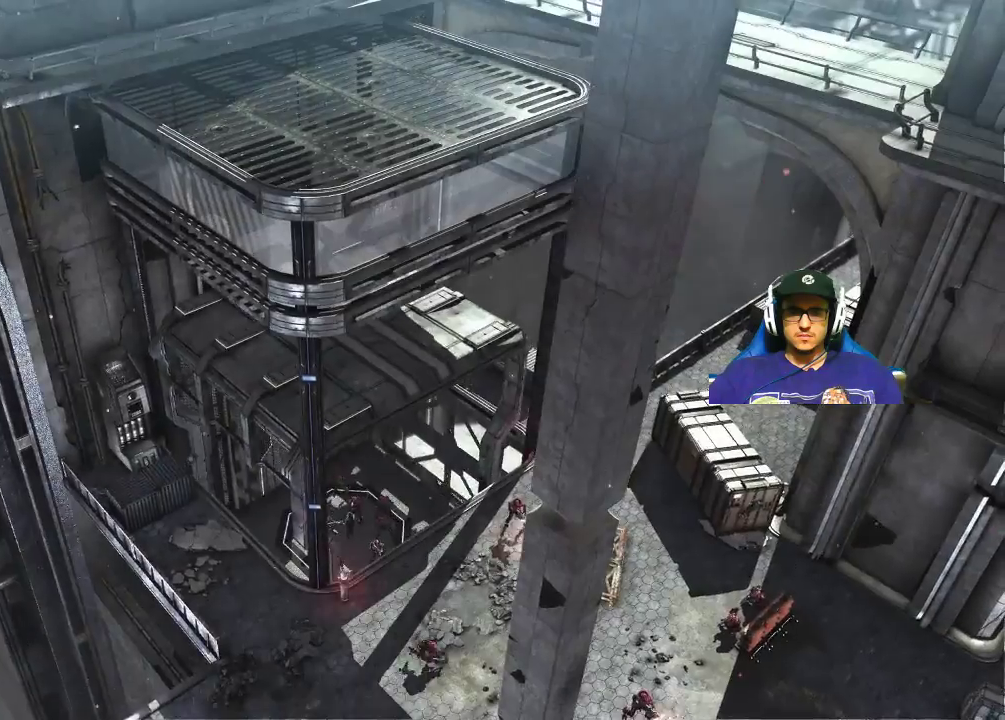
{"keys": [], "mouse": [], "mouse_move": "still", "events": []}
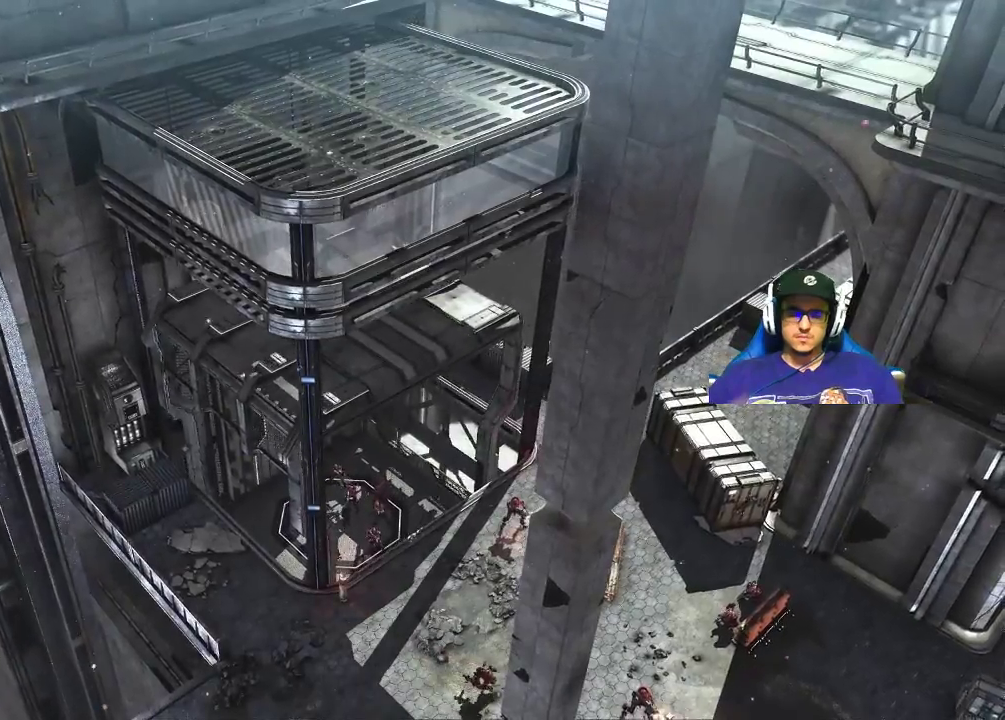
{"keys": [], "mouse": [], "mouse_move": "still", "events": []}
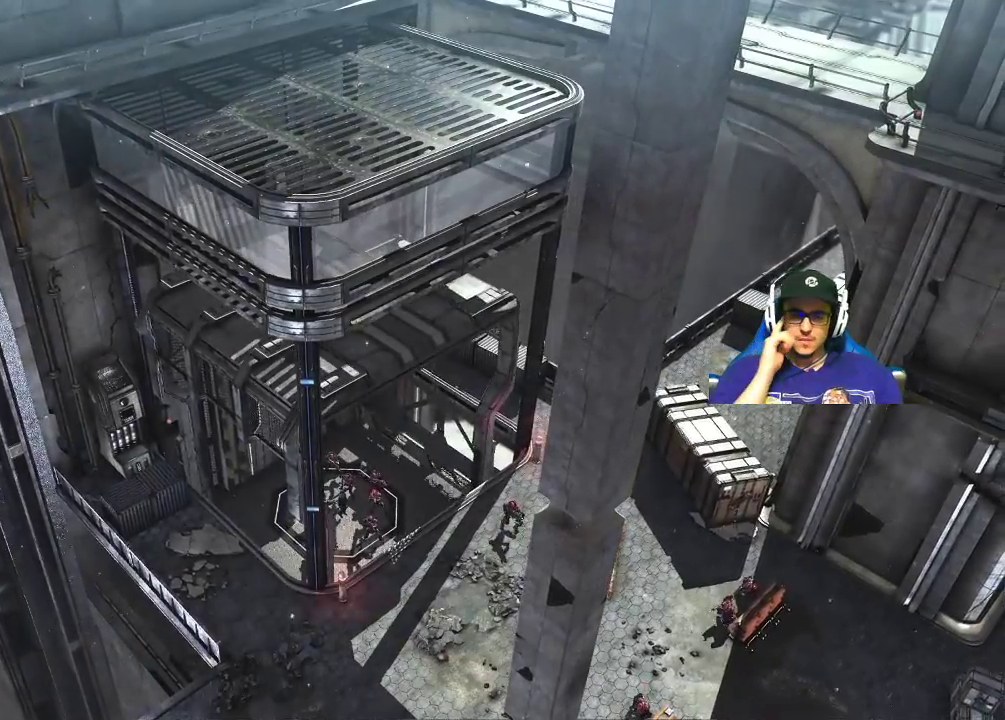
{"keys": [], "mouse": [], "mouse_move": "still", "events": []}
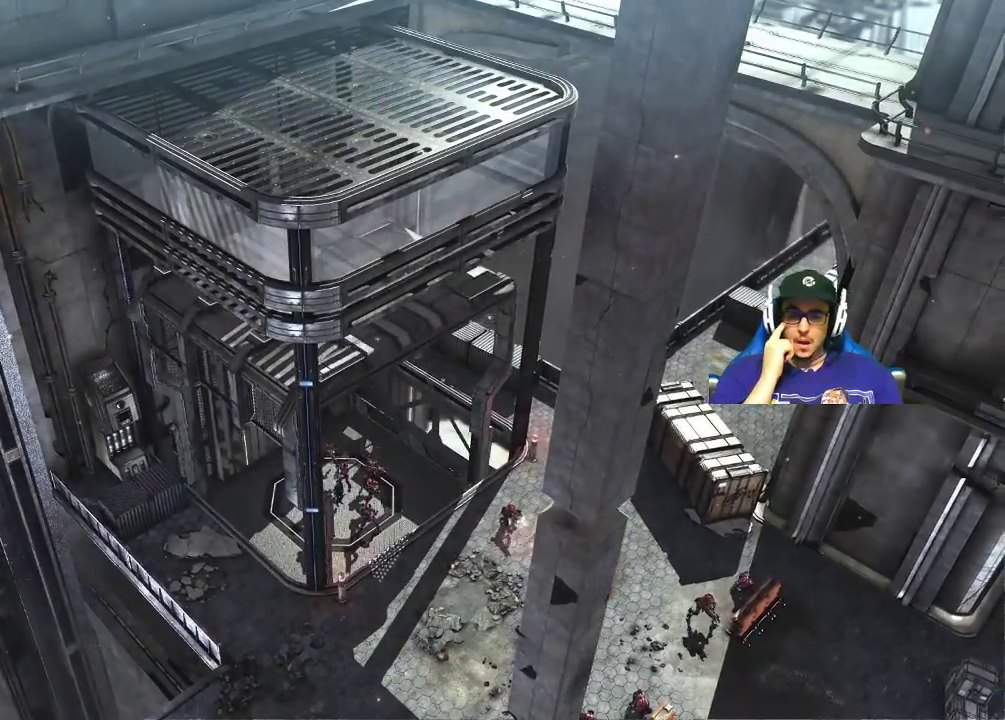
{"keys": [], "mouse": [], "mouse_move": "still", "events": []}
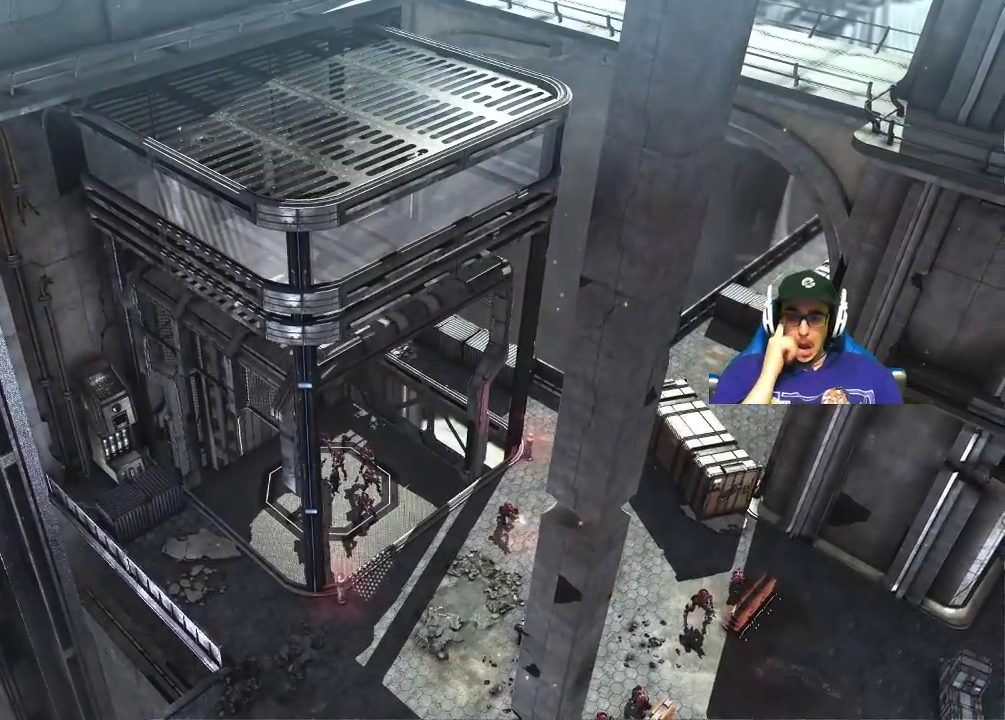
{"keys": [], "mouse": [], "mouse_move": "still", "events": []}